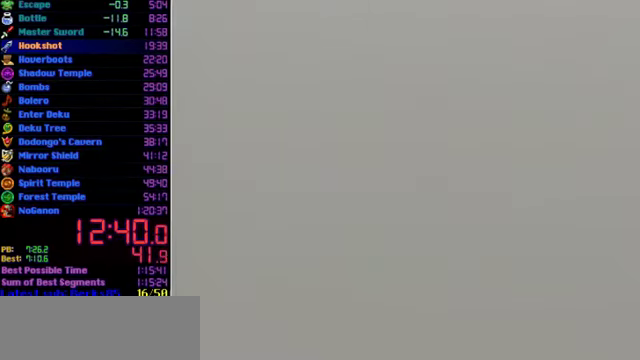
Gameplay with a controller (Nintendo layout); each line is a JSON object with the inputs held at the frame after it. "events" lists button and stick changes between this image and that frame as [ms after this image, input, new state], when the widget could be followed in between. Not read: L3 R3 left_stick.
{"buttons": ["B"], "events": [[33, "A", "down"], [200, "A", "up"], [200, "B", "down"], [266, "A", "down"], [266, "B", "up"], [433, "A", "up"], [466, "B", "down"]]}
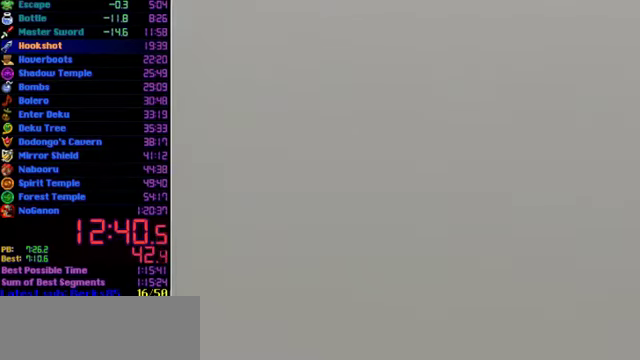
{"buttons": [], "events": [[33, "B", "up"], [66, "C_UP", "down"], [100, "B", "down"], [133, "A", "down"], [166, "B", "up"], [166, "C_UP", "up"], [200, "A", "up"], [233, "B", "down"], [233, "C_UP", "down"], [300, "A", "down"], [300, "B", "up"], [300, "C_UP", "up"], [366, "A", "up"], [366, "B", "down"], [433, "B", "up"]]}
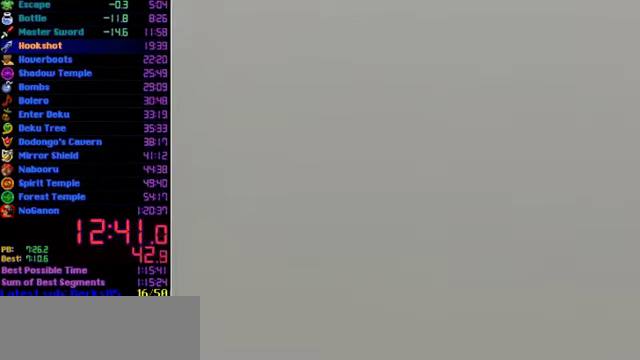
{"buttons": [], "events": [[166, "A", "down"], [200, "C_UP", "down"], [266, "C_UP", "up"], [366, "A", "up"], [366, "B", "down"], [366, "C_UP", "down"], [466, "B", "up"], [466, "C_UP", "up"]]}
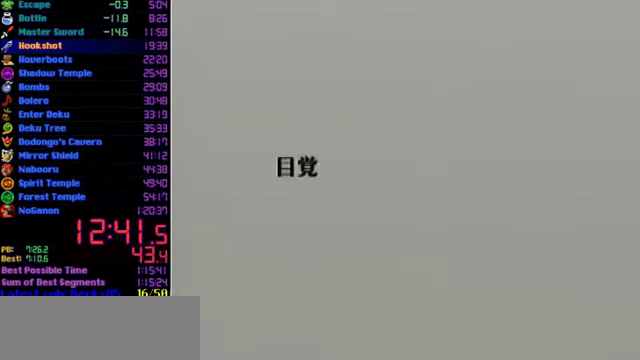
{"buttons": ["B", "C_UP"], "events": [[100, "B", "down"], [133, "C_UP", "down"], [167, "A", "down"], [167, "B", "up"], [234, "A", "up"], [234, "B", "down"], [234, "C_UP", "up"], [300, "B", "up"], [334, "C_UP", "down"], [367, "B", "down"], [400, "C_UP", "up"], [434, "B", "up"], [467, "C_UP", "down"], [500, "B", "down"]]}
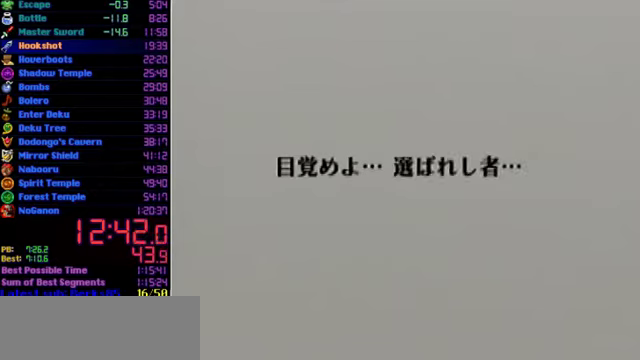
{"buttons": ["B"], "events": [[34, "A", "down"], [34, "C_UP", "up"], [67, "B", "up"], [100, "A", "up"], [100, "C_UP", "down"], [167, "A", "down"], [167, "C_UP", "up"], [267, "A", "up"], [267, "B", "down"], [267, "C_UP", "down"], [334, "A", "down"], [334, "B", "up"], [334, "C_UP", "up"], [400, "C_UP", "down"], [500, "A", "up"], [500, "B", "down"], [500, "C_UP", "up"]]}
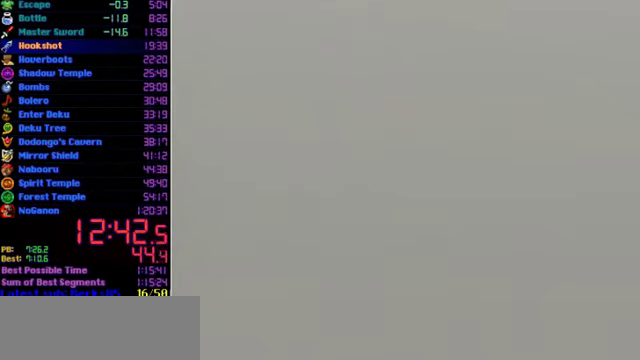
{"buttons": [], "events": [[100, "B", "up"]]}